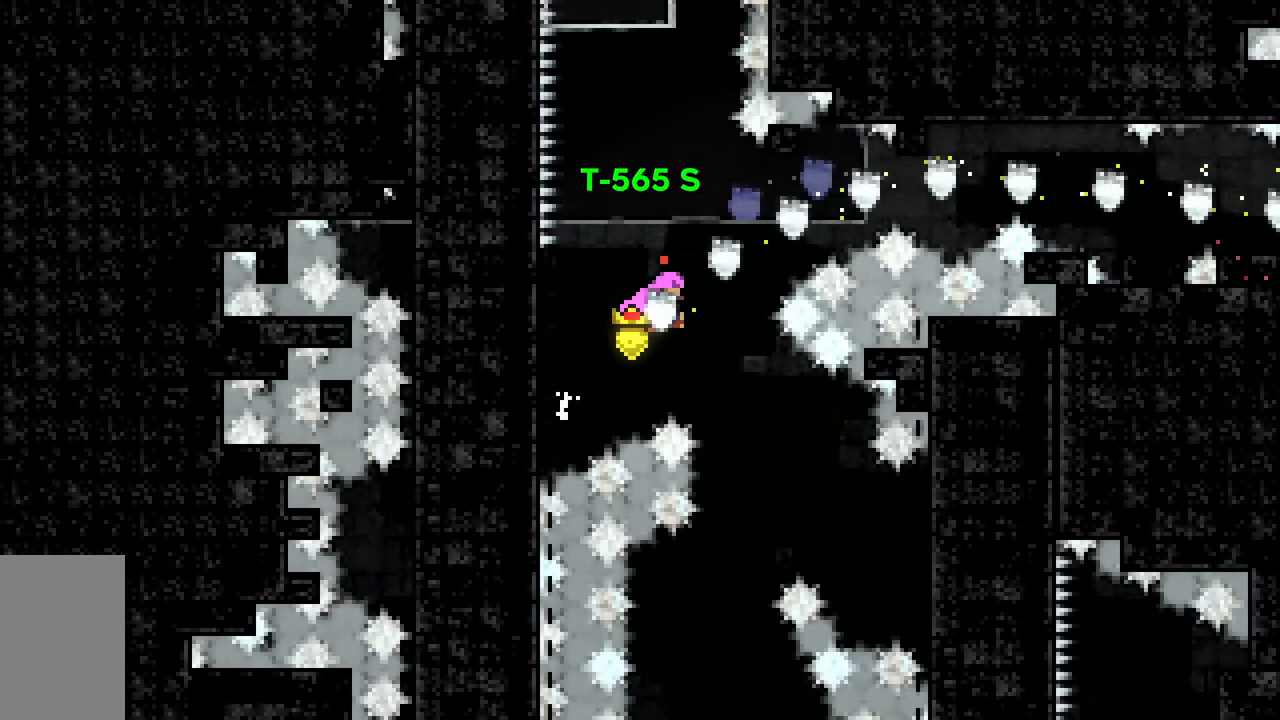
Gameplay with keyboard; each line is a JSON object with the keys held at the frame after it. "events" lists presses ("down") and releases ("up") of "dash", "demo", "down", "grab", "jump", "jump2", "left", "right", "talk" and "up" between this image and that frame as [ms after this image, input, new state], when the widget could be followed in between. No other keys are recorded. Mouse input is not recorded. Key names are as the overlay labels them; some are game actions (e.g. jump) rather than physical keys.
{"keys": ["grab", "right"], "events": [[83, "jump2", "up"], [217, "right", "up"], [500, "right", "down"]]}
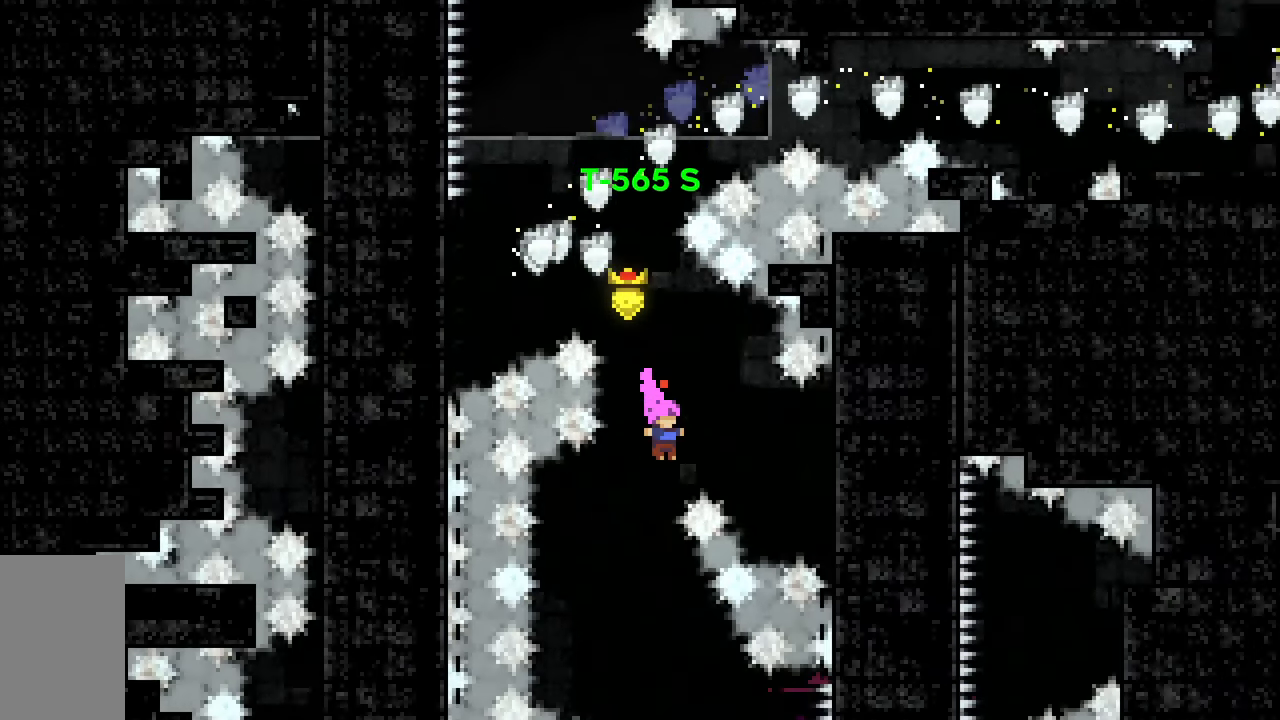
{"keys": ["grab", "jump2", "left"], "events": [[50, "dash", "down"], [233, "dash", "up"], [367, "right", "up"], [417, "jump2", "down"], [417, "left", "down"]]}
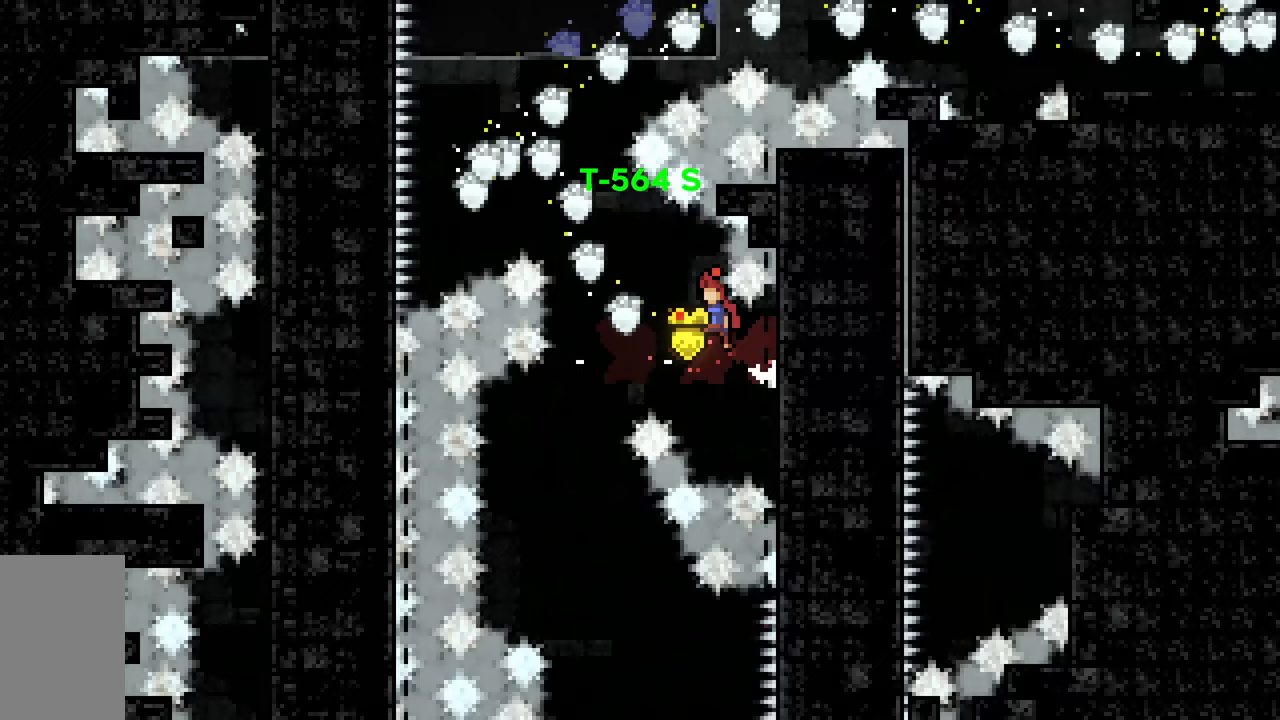
{"keys": ["grab", "jump2", "left"], "events": [[200, "left", "up"], [383, "left", "down"]]}
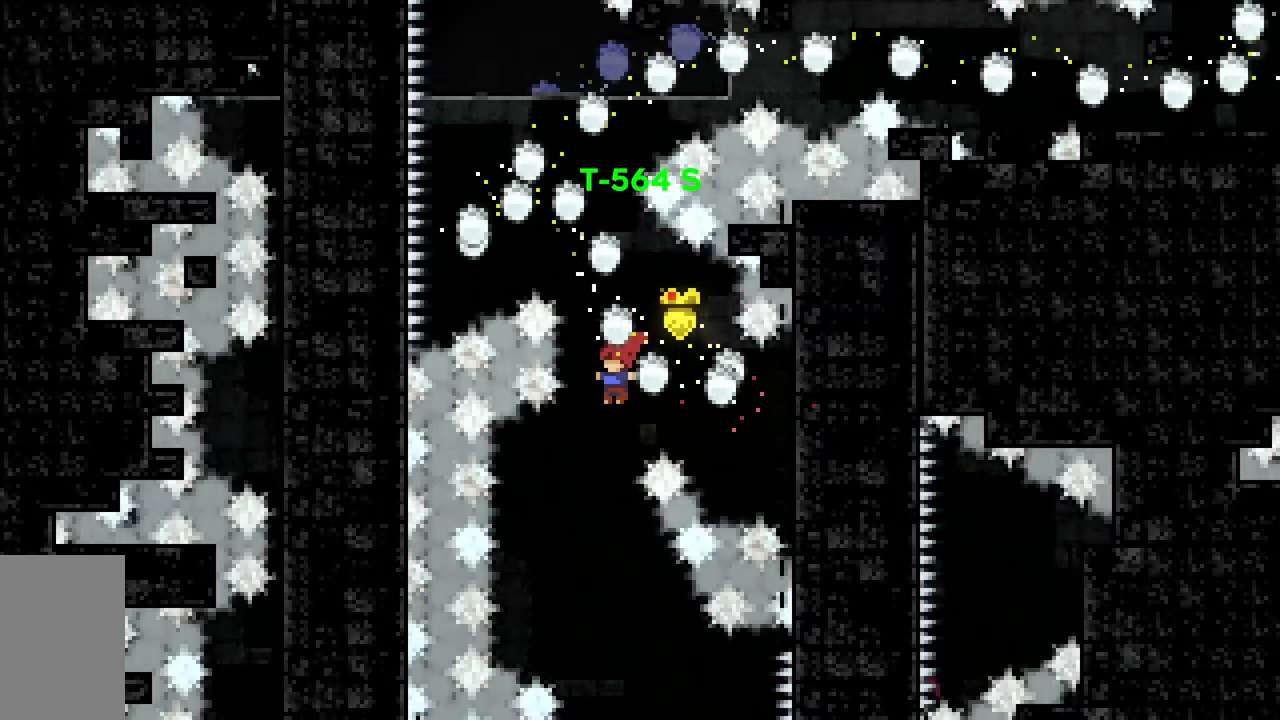
{"keys": ["grab", "right"], "events": [[83, "jump2", "up"], [83, "left", "up"], [317, "right", "down"]]}
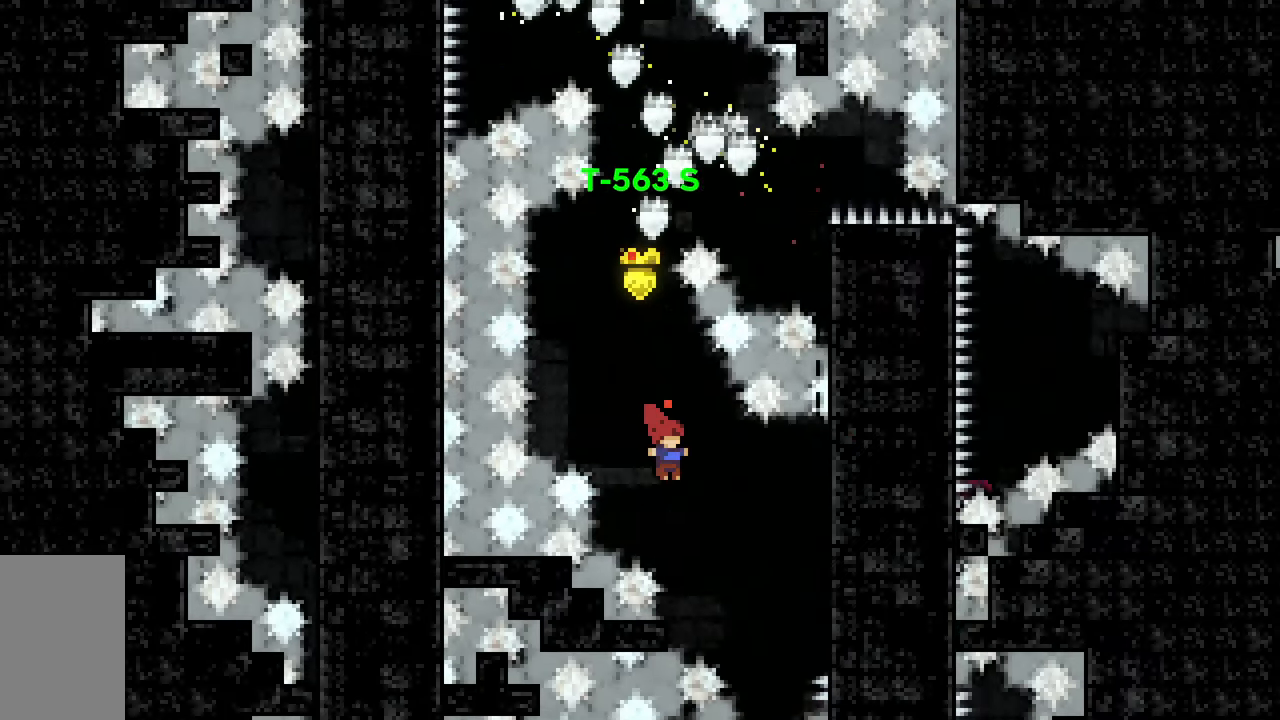
{"keys": ["grab", "jump2", "right"], "events": [[183, "right", "up"], [233, "jump2", "down"], [467, "right", "down"]]}
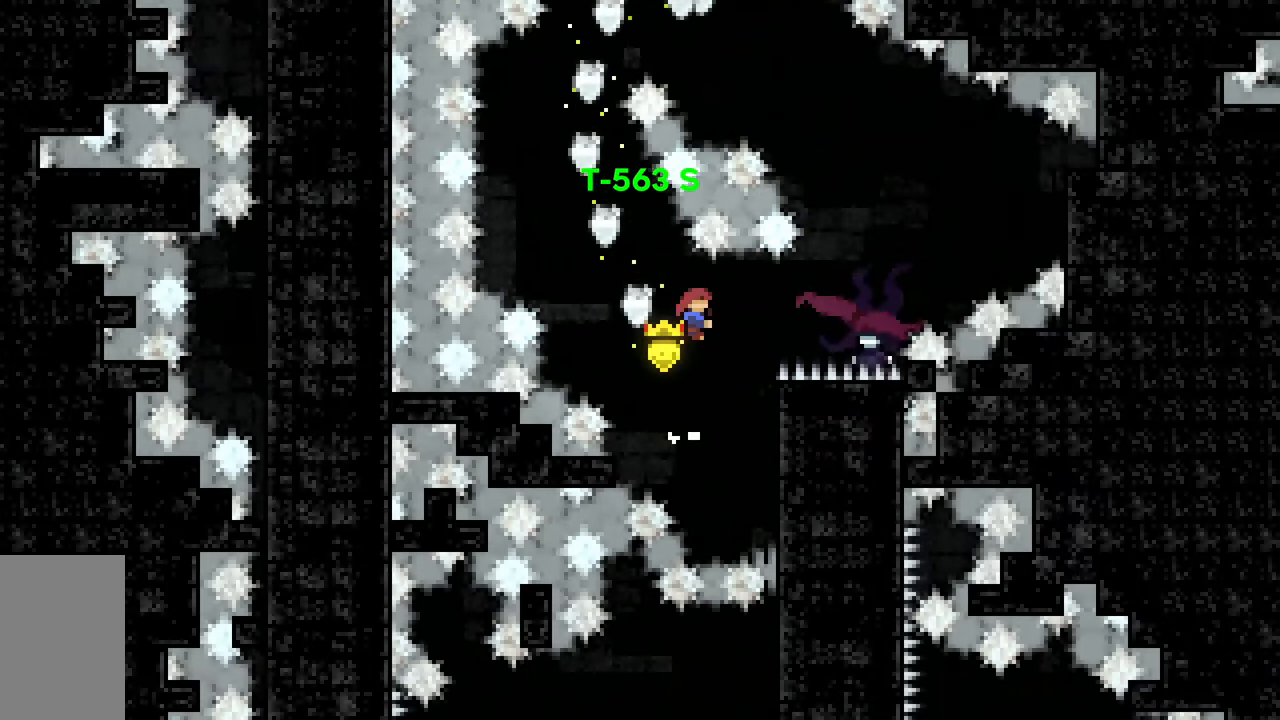
{"keys": ["right"], "events": [[17, "dash", "down"], [200, "dash", "up"], [200, "grab", "up"], [200, "jump2", "up"]]}
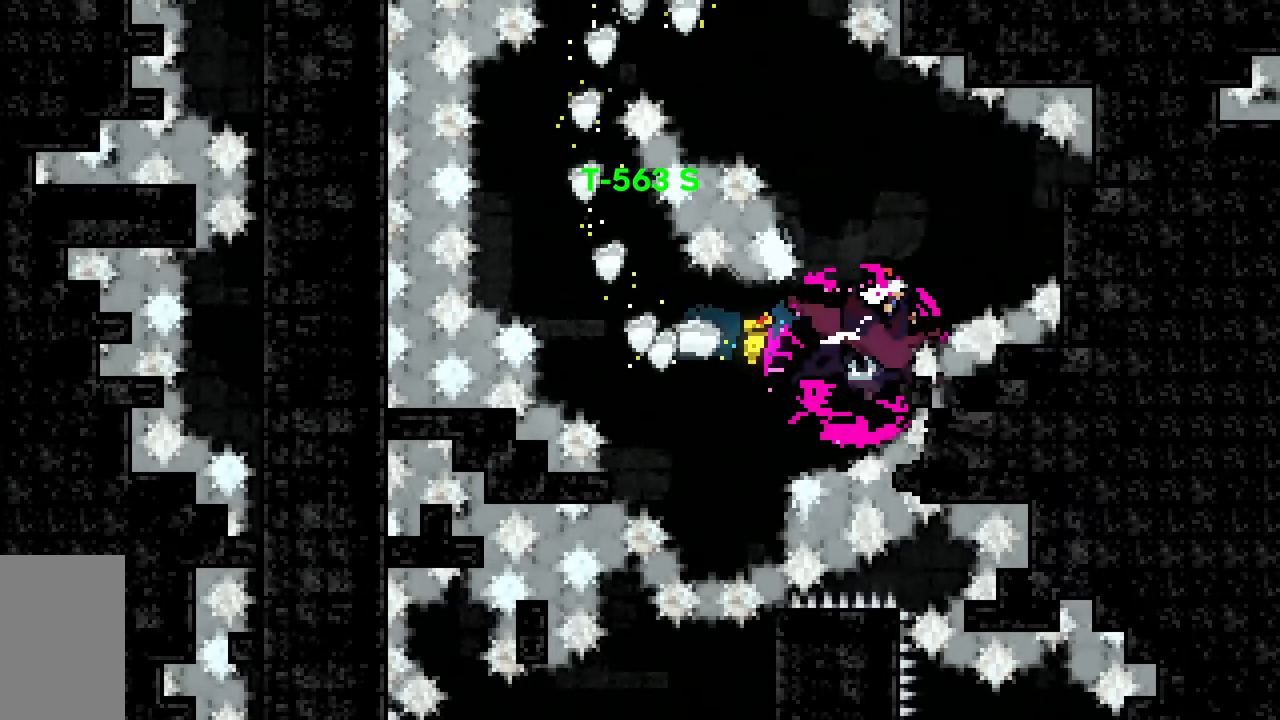
{"keys": ["jump2", "left"], "events": [[317, "jump2", "down"], [317, "left", "down"], [317, "right", "up"]]}
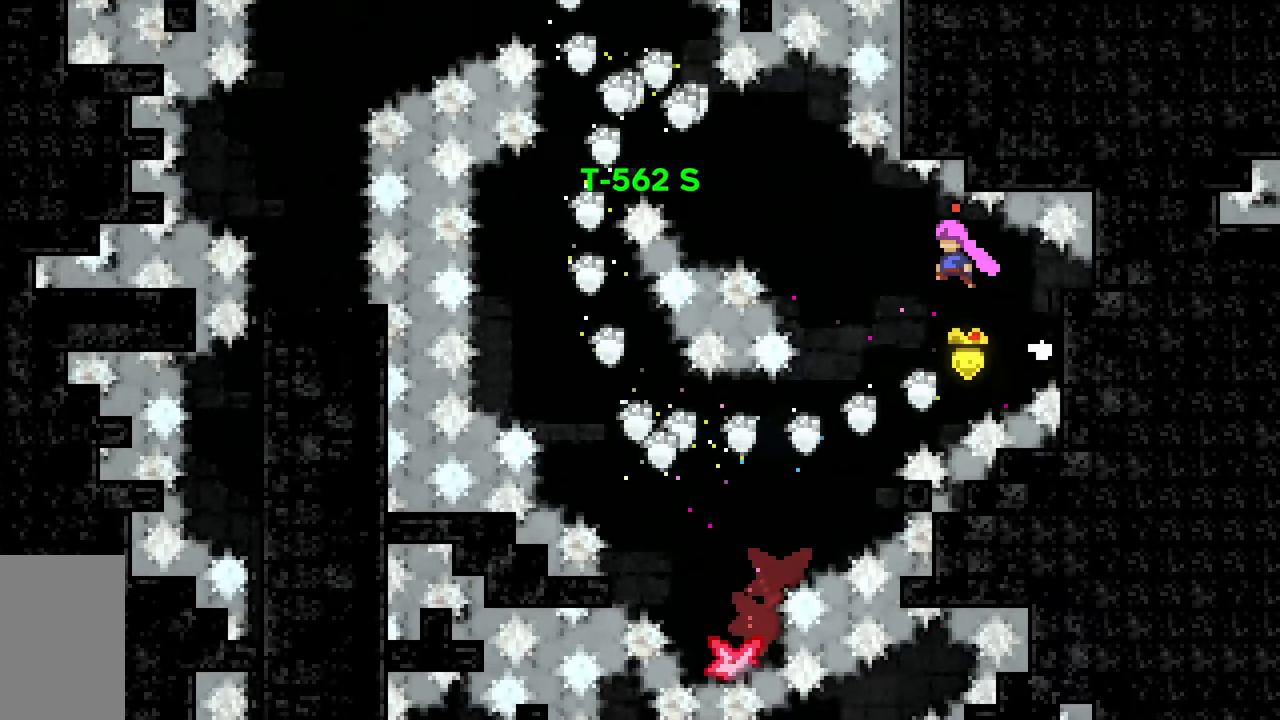
{"keys": ["dash", "jump2", "left", "up"], "events": [[100, "up", "down"], [333, "dash", "down"]]}
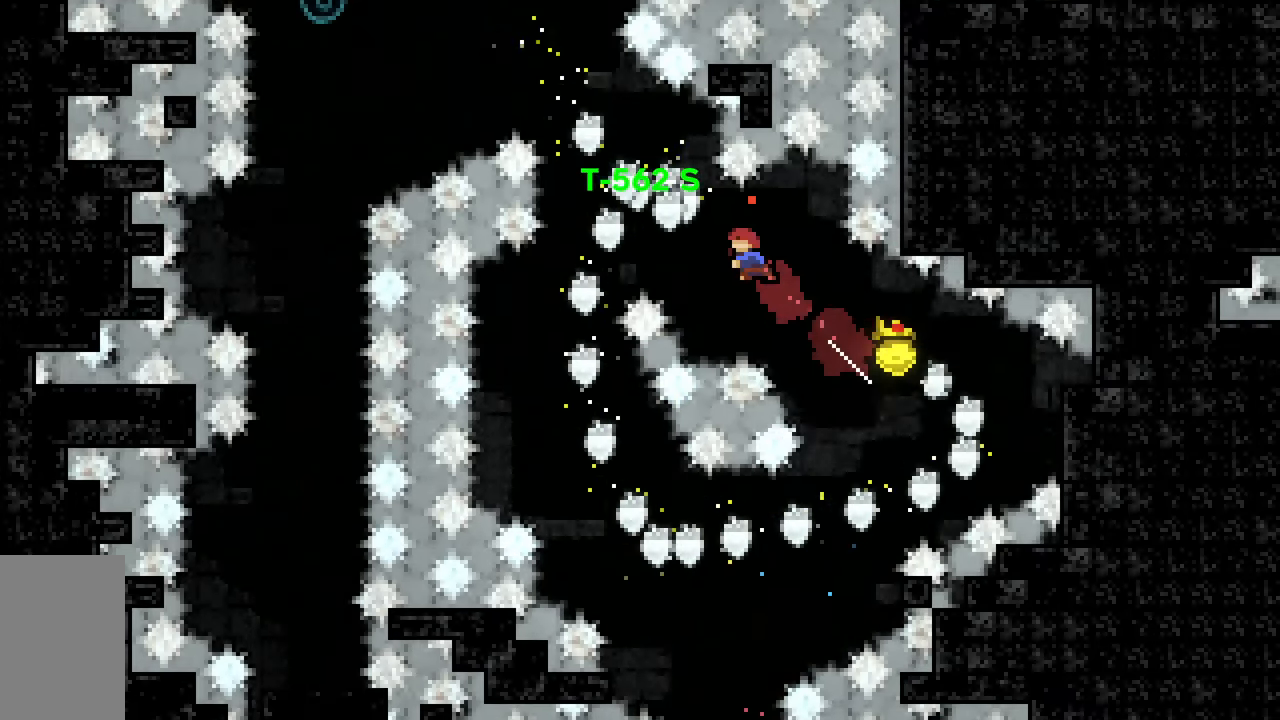
{"keys": ["left", "up"], "events": [[17, "dash", "up"], [150, "dash", "down"], [433, "dash", "up"], [433, "jump2", "up"]]}
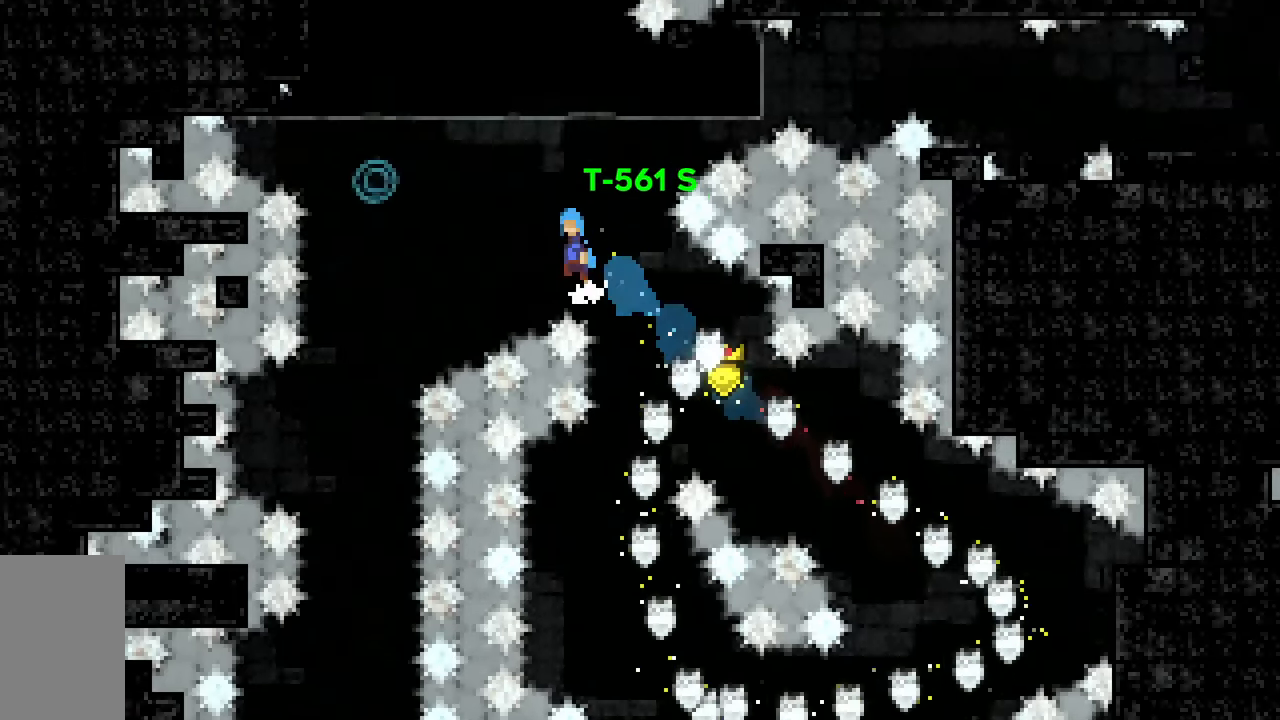
{"keys": [], "events": [[33, "jump2", "down"], [217, "jump2", "up"], [500, "left", "up"], [500, "up", "up"]]}
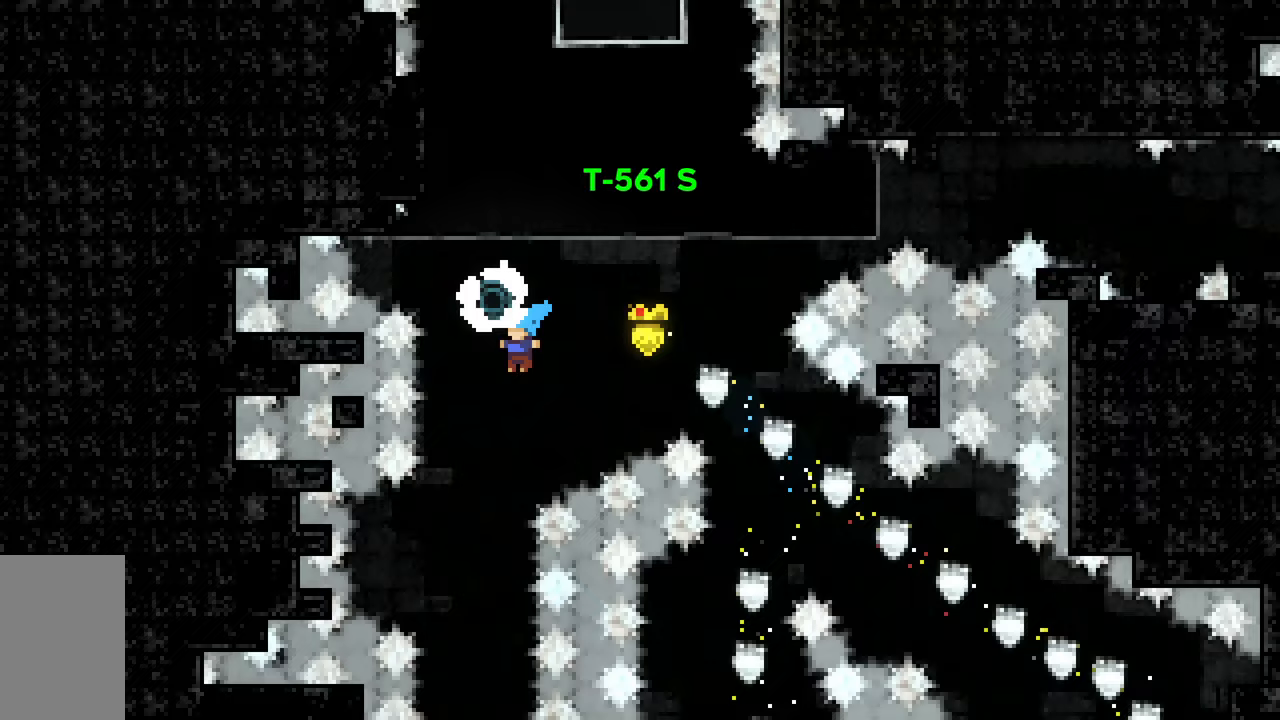
{"keys": ["down"], "events": [[333, "left", "down"], [417, "down", "down"], [417, "left", "up"]]}
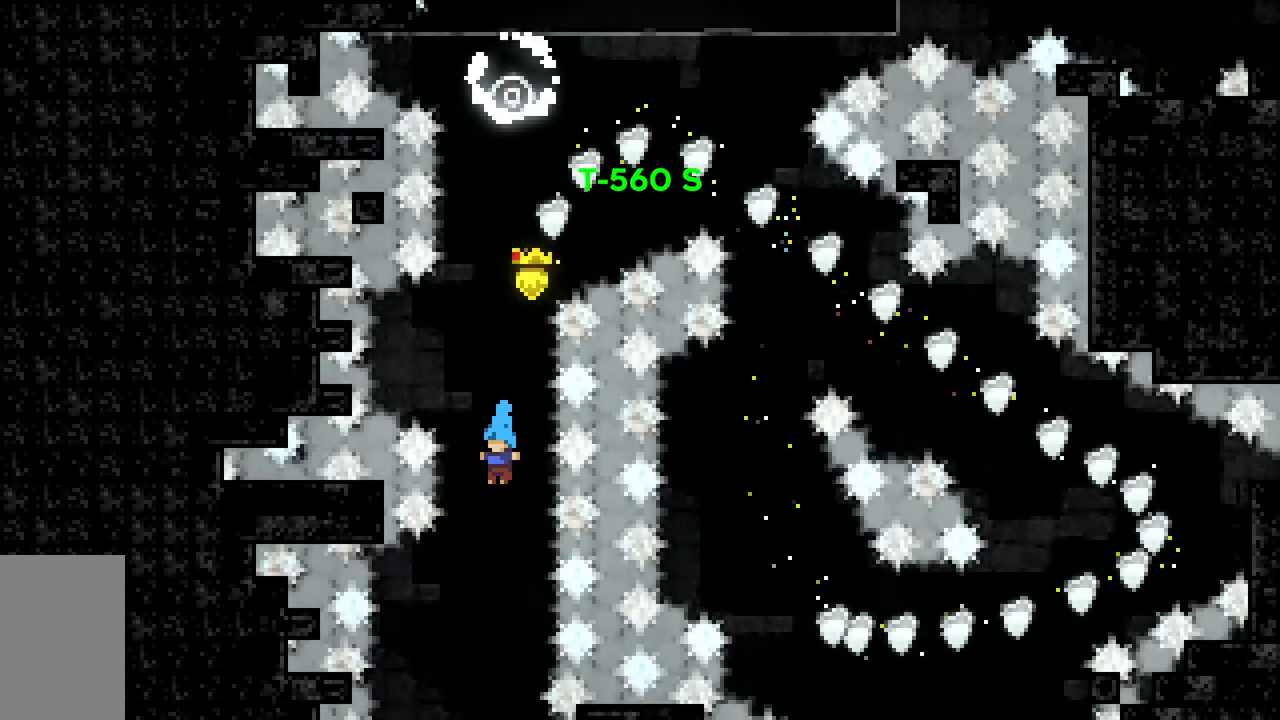
{"keys": ["down"], "events": []}
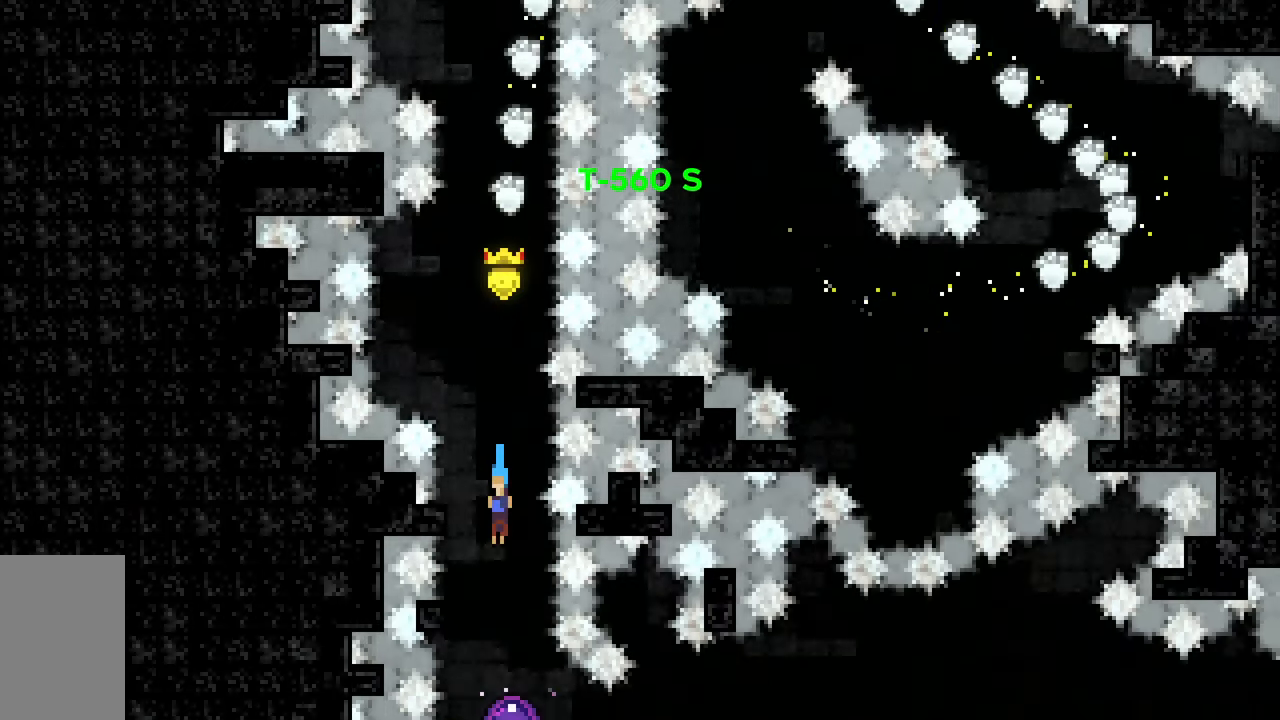
{"keys": [], "events": [[267, "down", "up"]]}
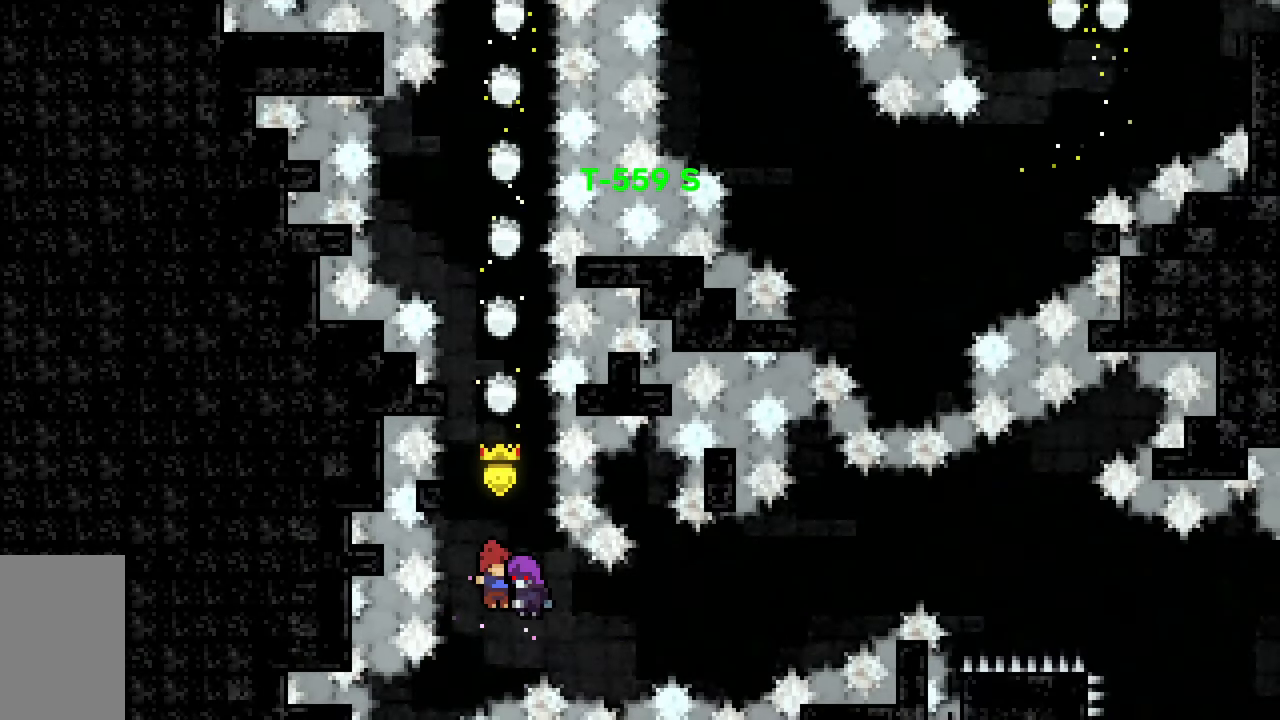
{"keys": [], "events": []}
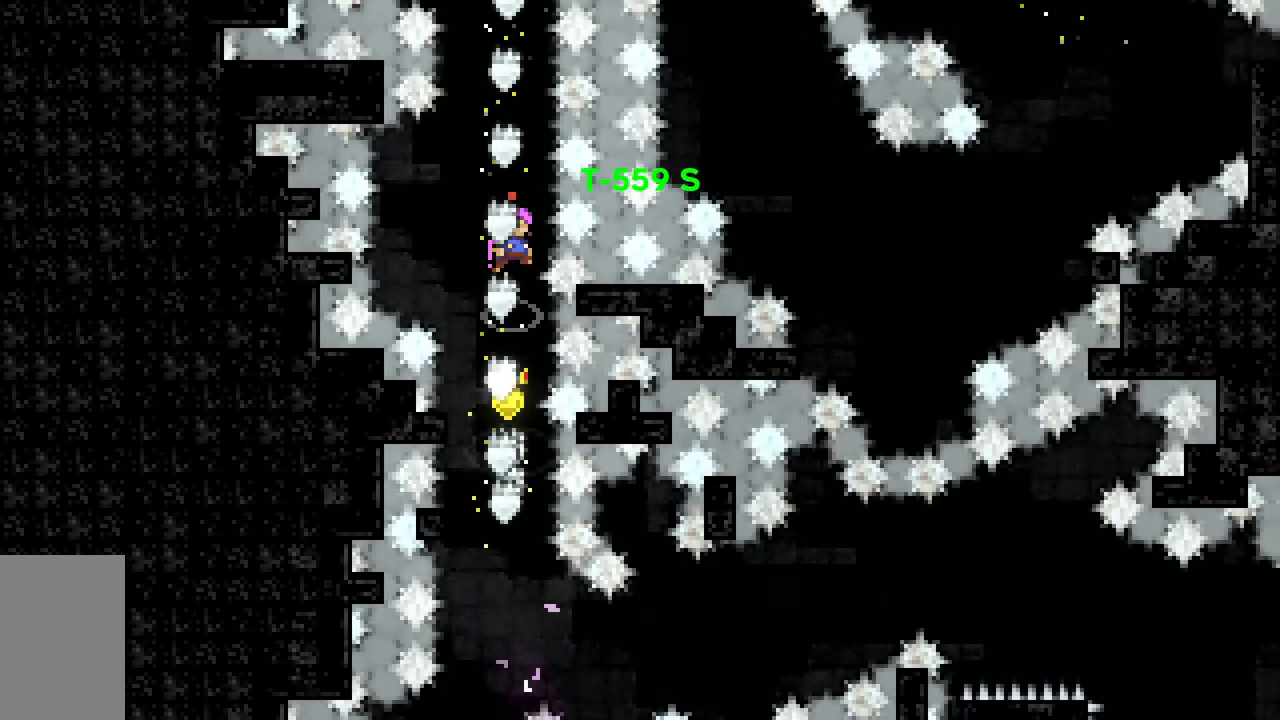
{"keys": [], "events": []}
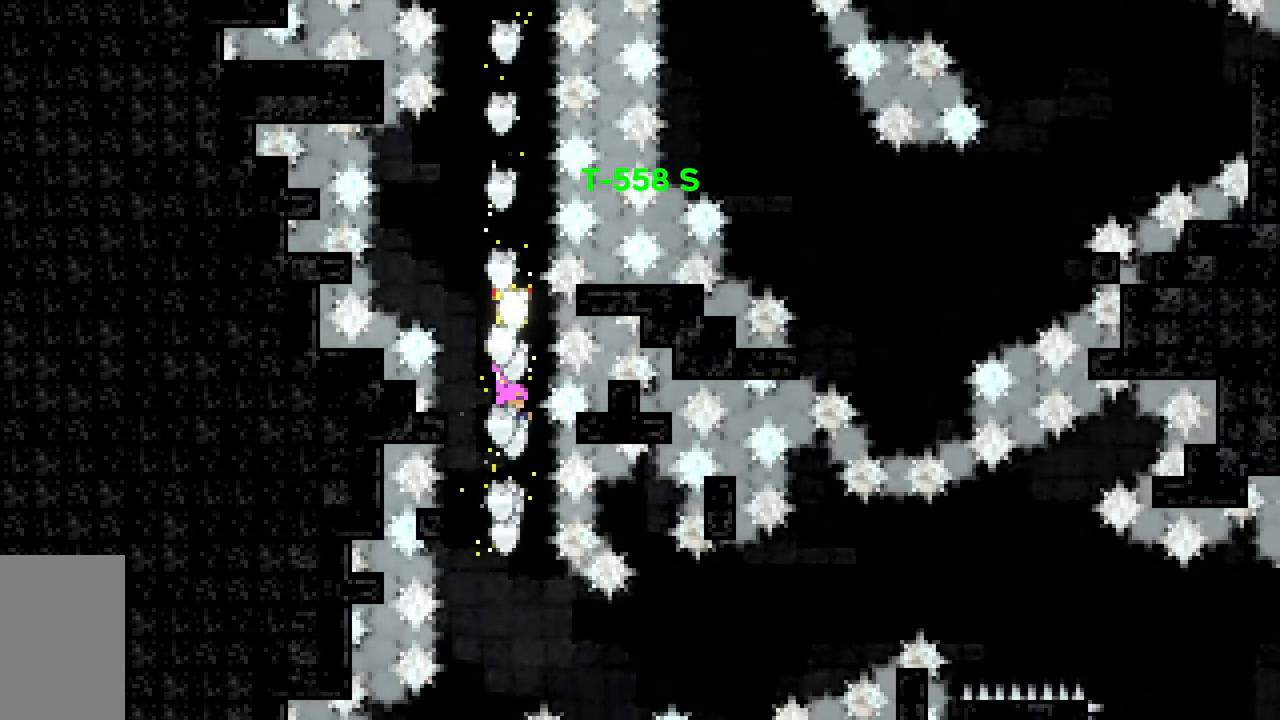
{"keys": ["dash", "right"], "events": [[217, "right", "down"], [400, "dash", "down"]]}
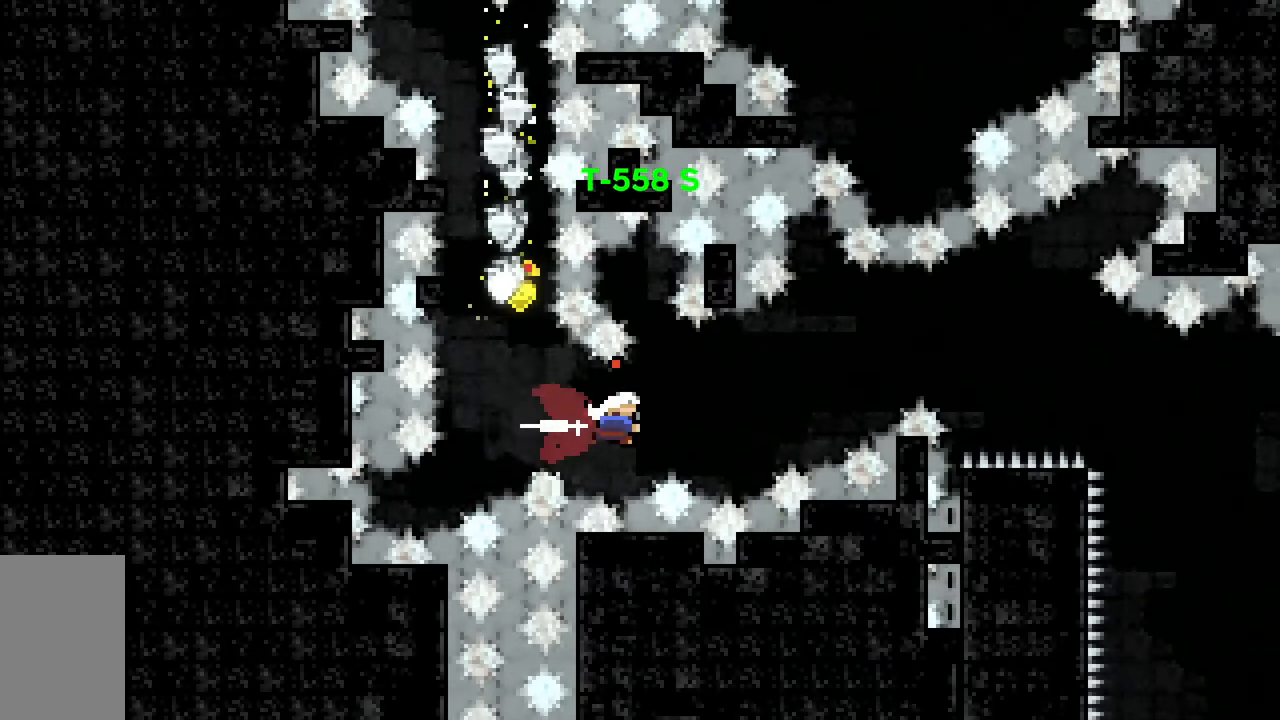
{"keys": ["right"], "events": [[100, "jump2", "down"], [417, "dash", "up"], [467, "jump2", "up"]]}
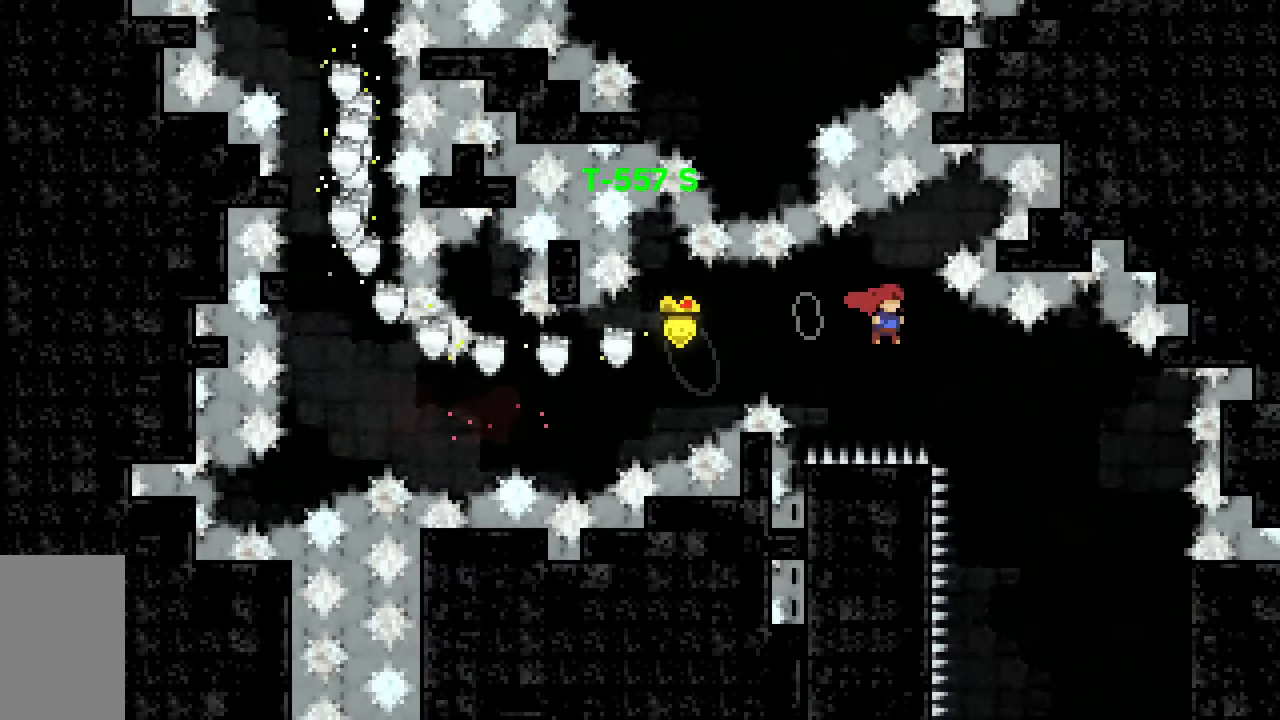
{"keys": ["right"], "events": []}
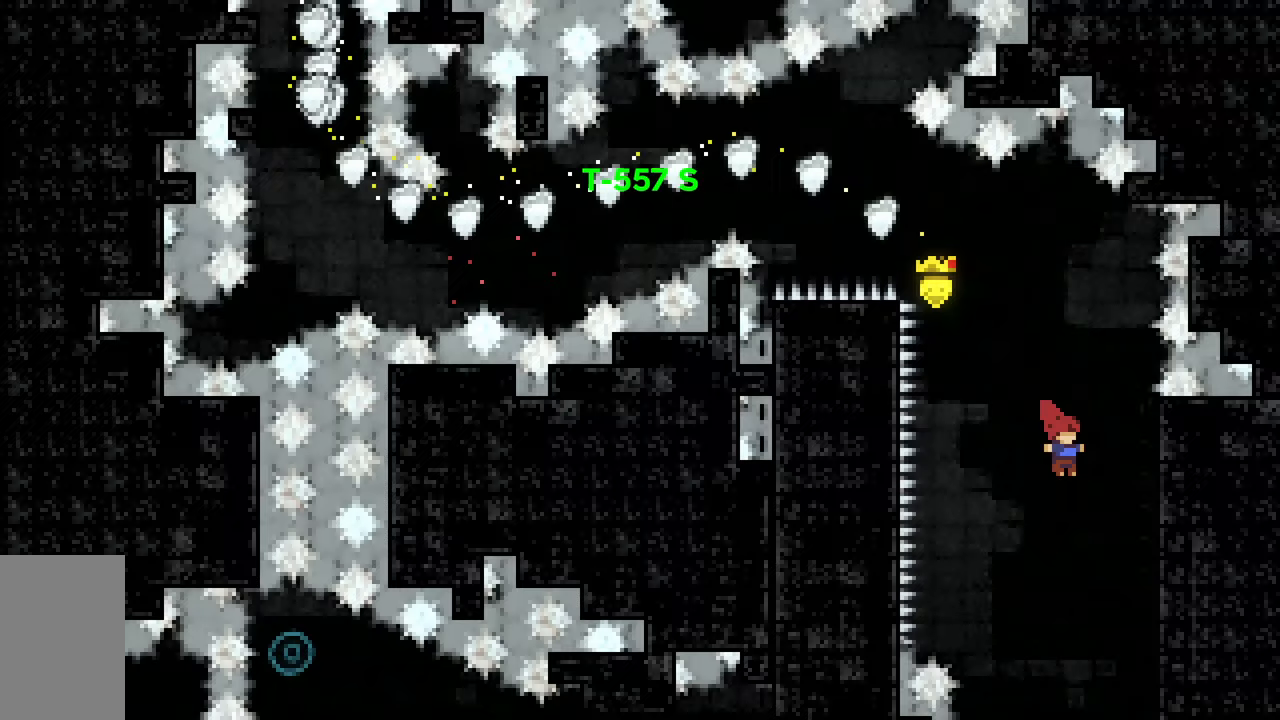
{"keys": [], "events": [[267, "jump2", "down"], [267, "left", "down"], [267, "right", "up"], [400, "jump2", "up"], [450, "left", "up"]]}
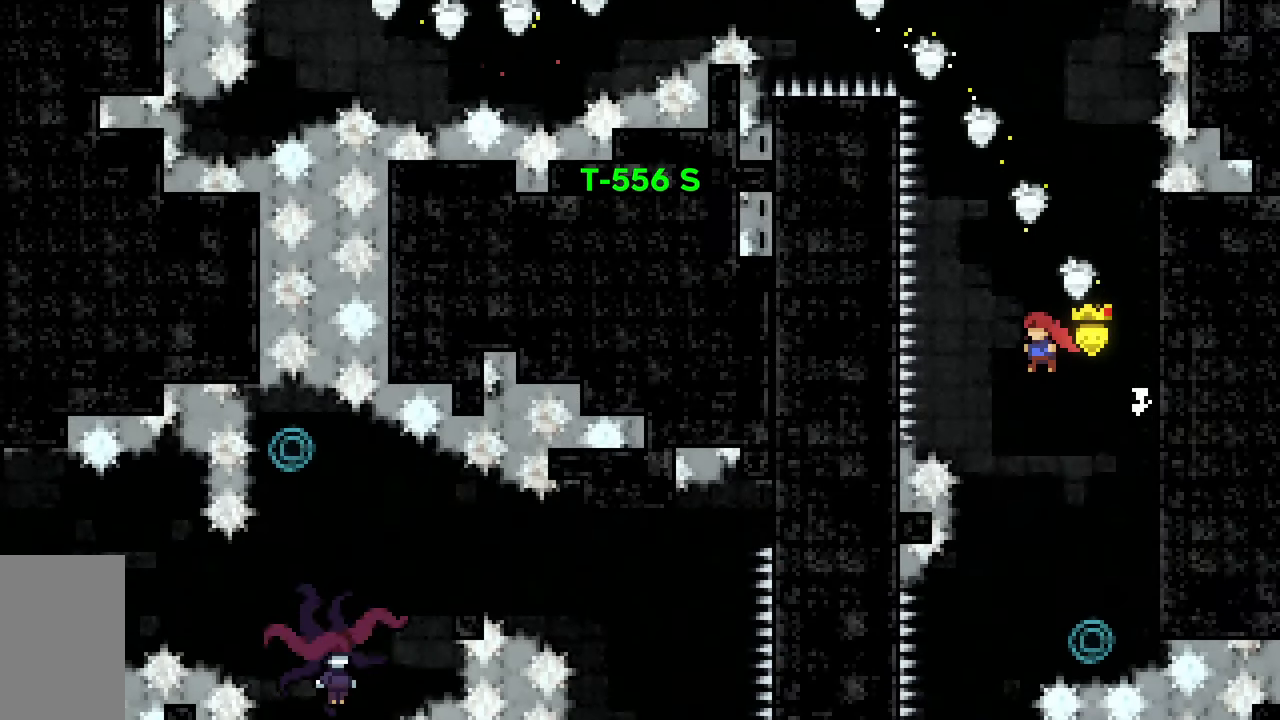
{"keys": [], "events": [[233, "left", "down"], [367, "left", "up"]]}
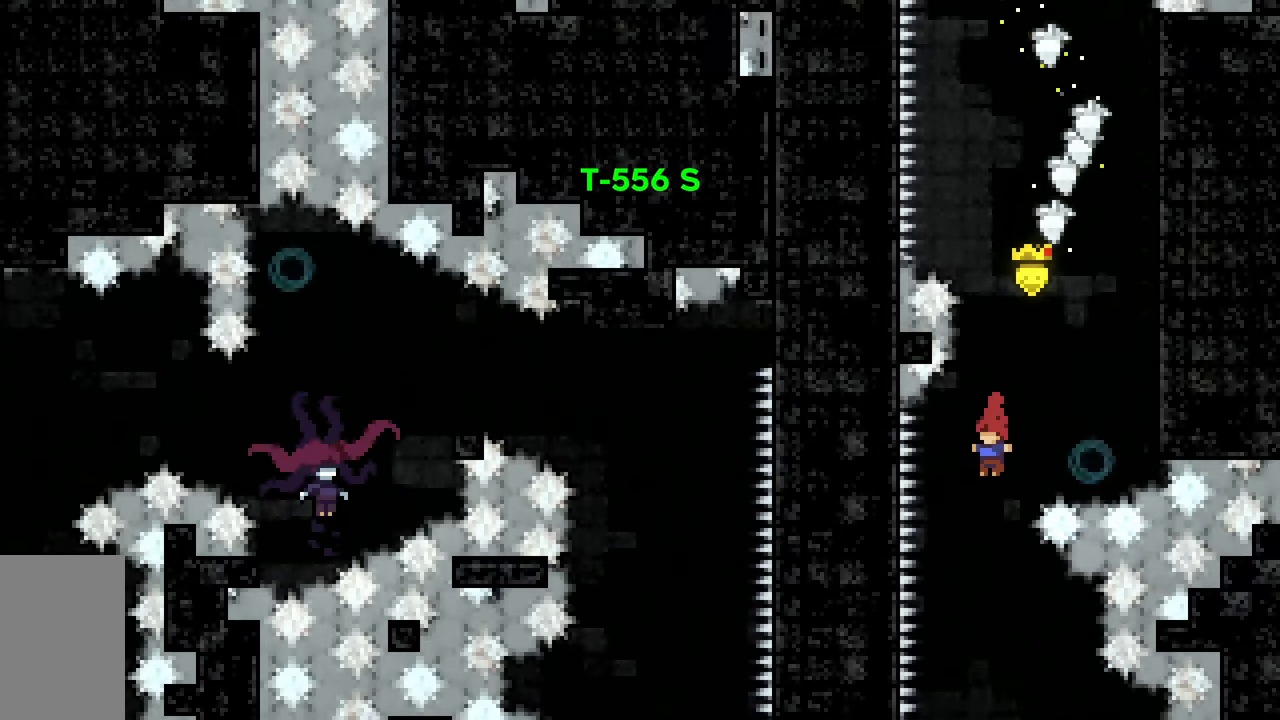
{"keys": ["grab", "right"], "events": [[150, "grab", "down"], [250, "right", "down"]]}
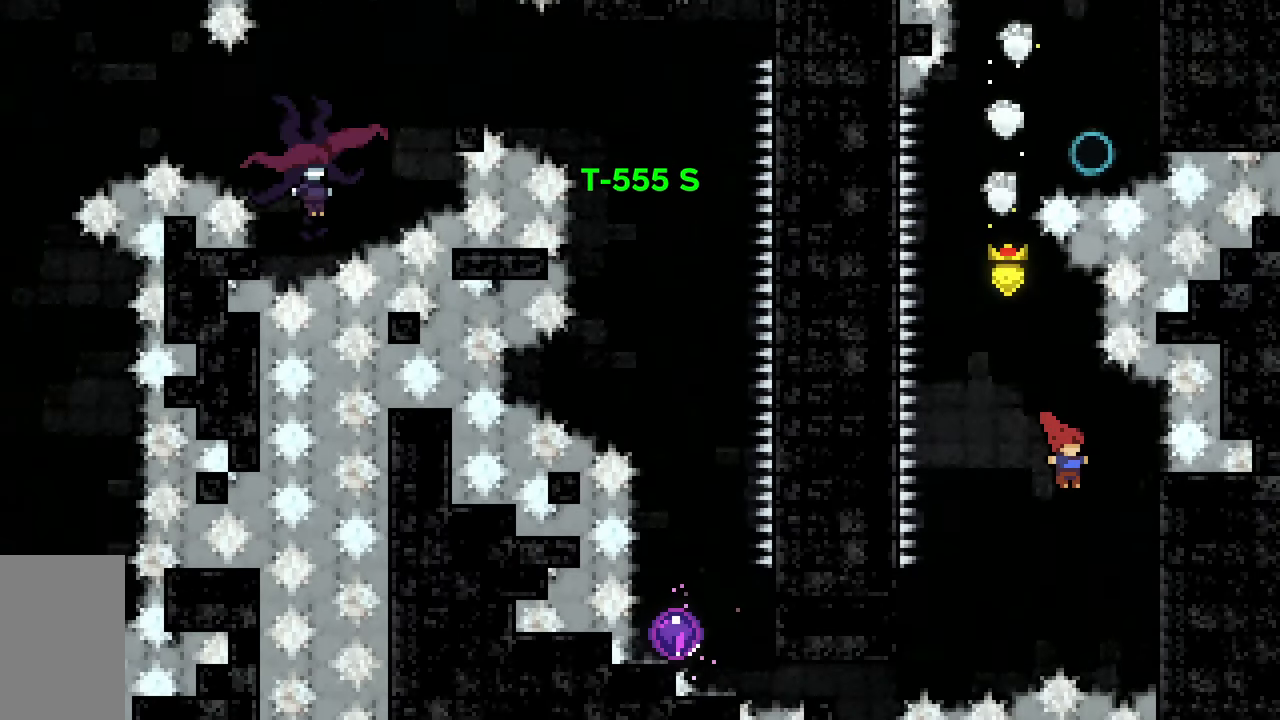
{"keys": ["grab", "jump2", "left"], "events": [[317, "left", "down"], [350, "jump2", "down"], [350, "right", "up"]]}
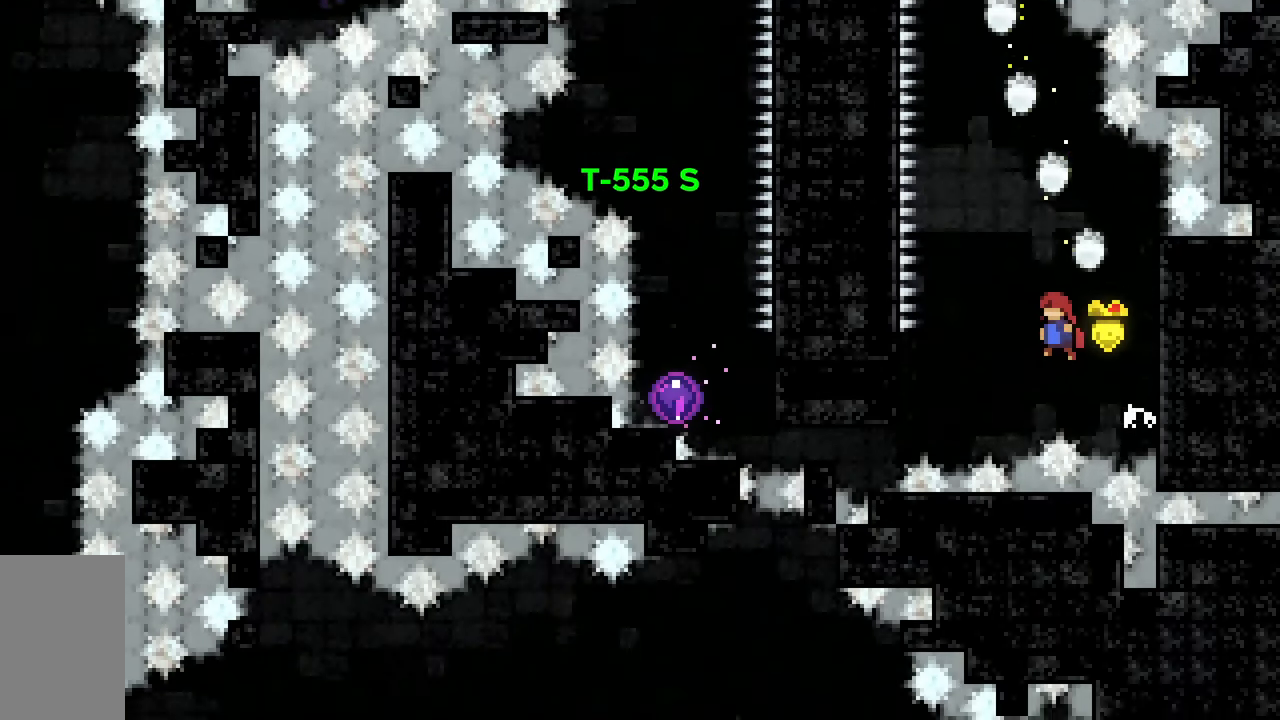
{"keys": ["grab", "left", "right"], "events": [[133, "left", "up"], [233, "left", "down"], [417, "jump2", "up"], [467, "right", "down"]]}
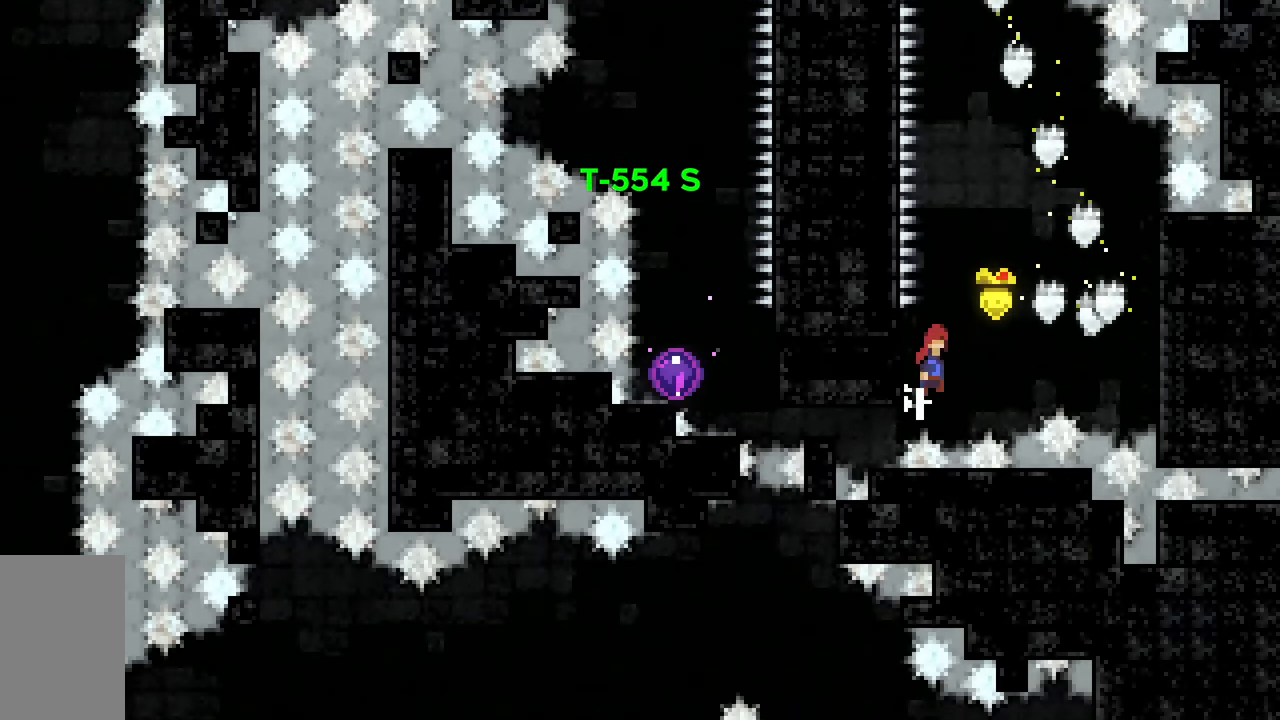
{"keys": ["grab", "jump2", "right"], "events": [[17, "jump2", "down"], [17, "left", "up"]]}
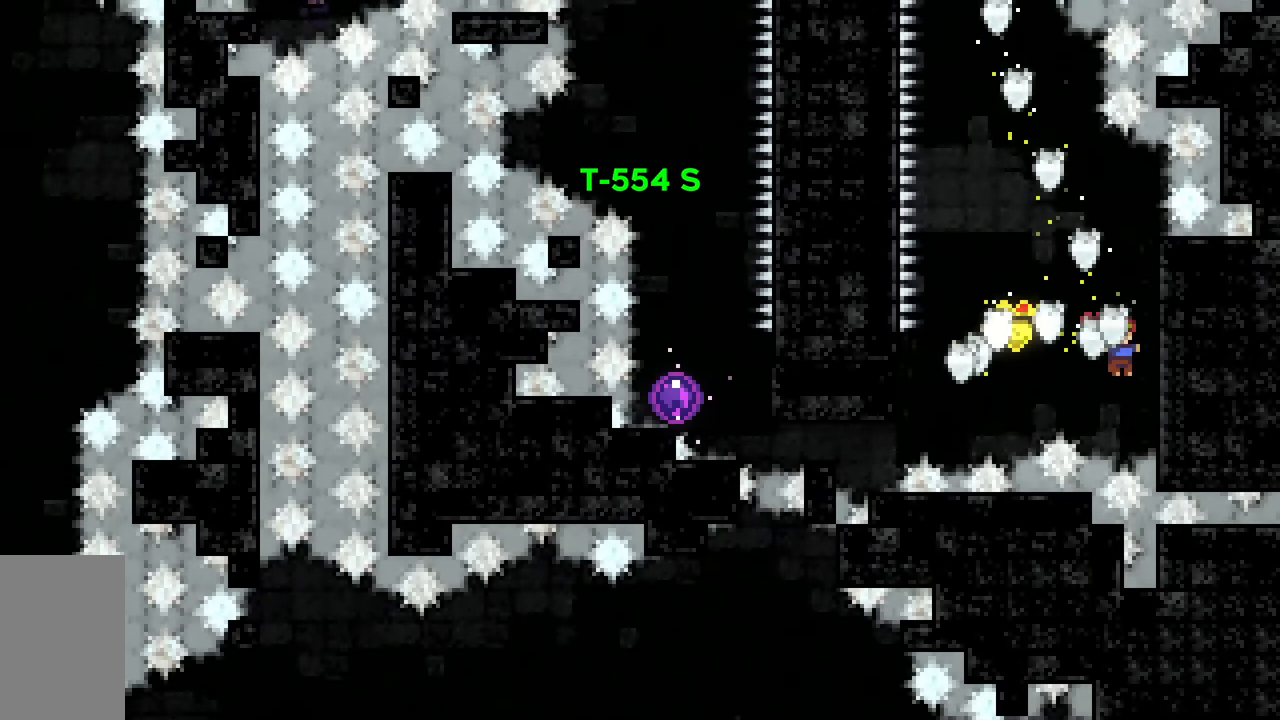
{"keys": ["grab", "jump2", "right"], "events": [[33, "jump2", "up"], [83, "right", "up"], [117, "jump2", "down"], [167, "right", "down"]]}
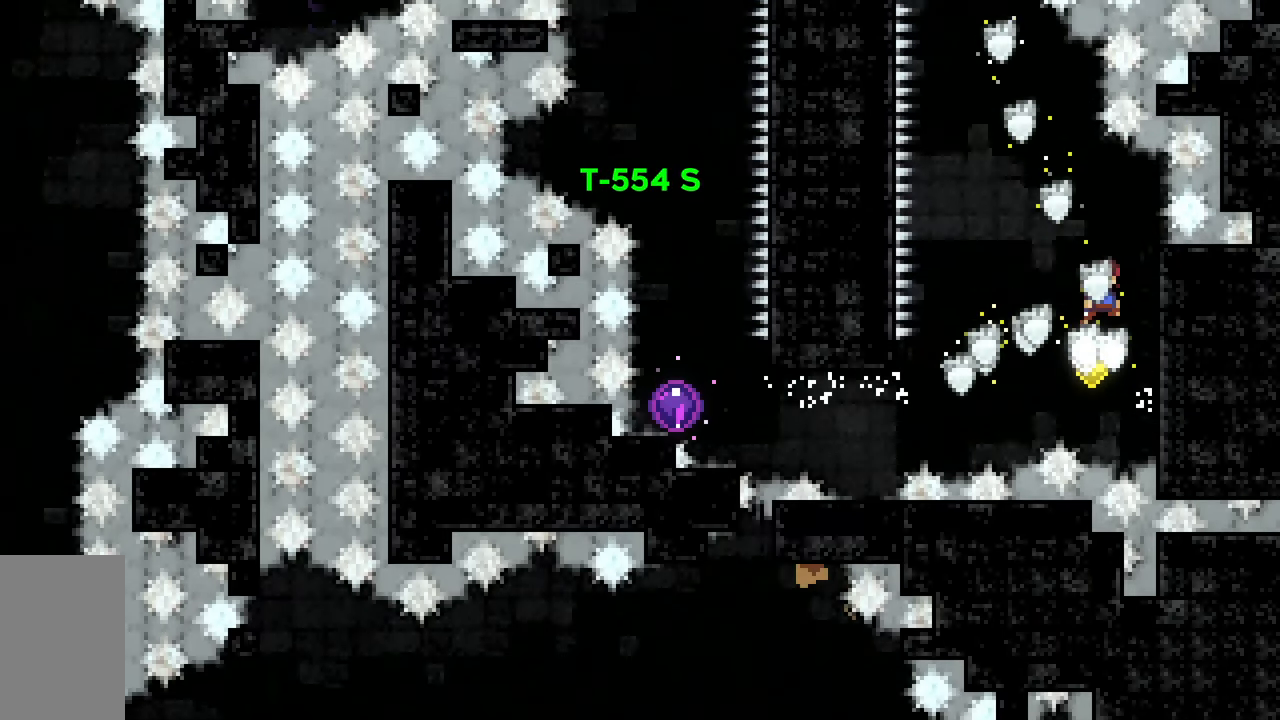
{"keys": ["grab", "jump2", "right"], "events": [[133, "jump2", "up"], [283, "right", "up"], [333, "jump2", "down"], [367, "right", "down"]]}
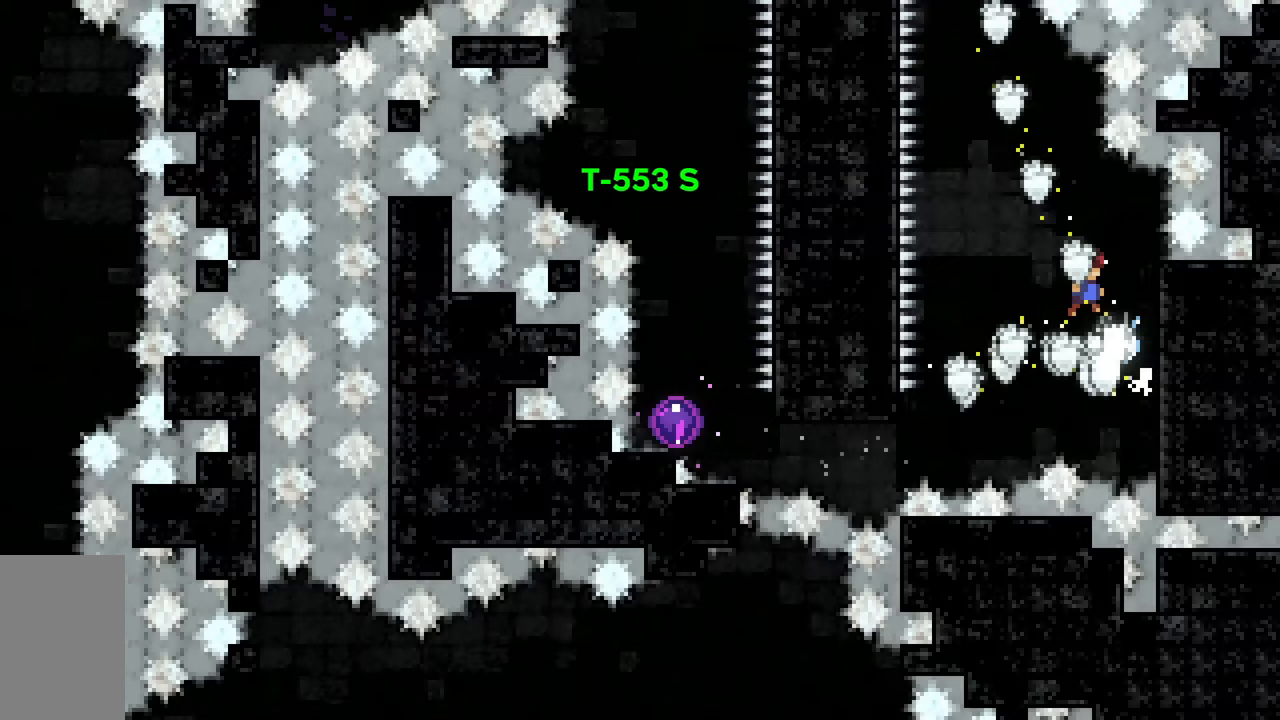
{"keys": ["grab", "jump2"], "events": [[300, "jump2", "up"], [483, "jump2", "down"], [483, "right", "up"]]}
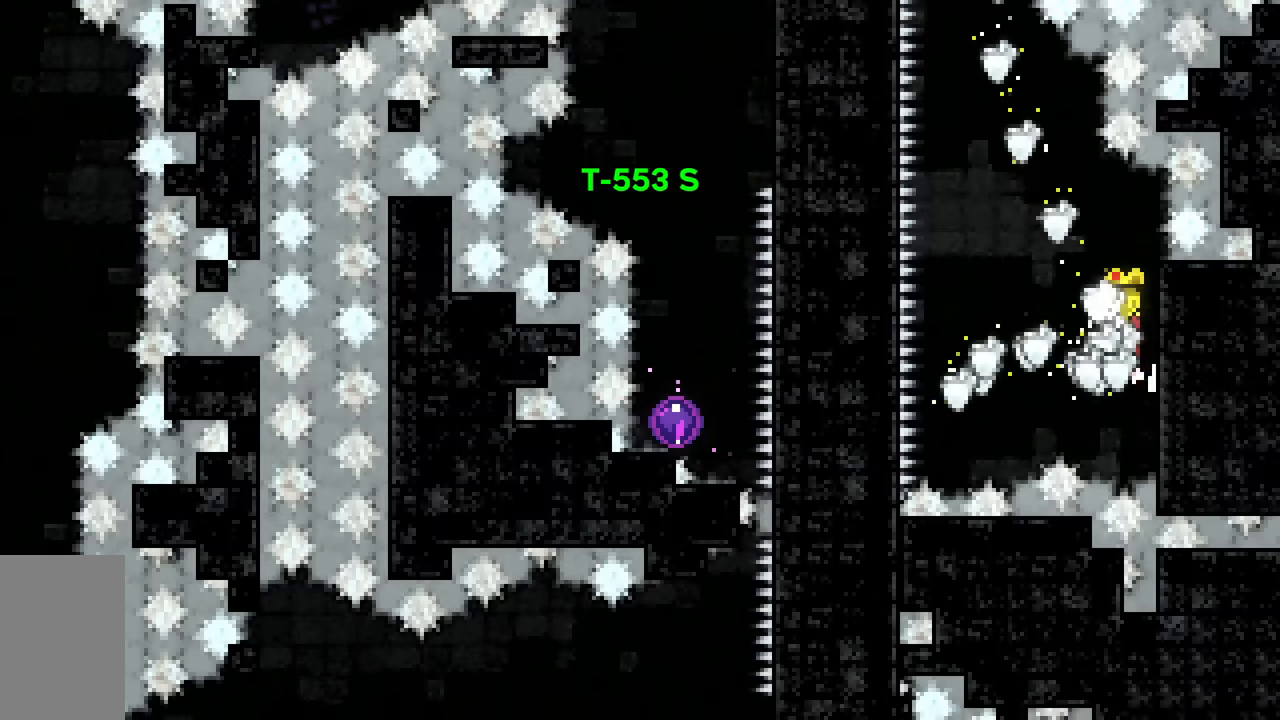
{"keys": ["grab", "jump2", "right"], "events": [[83, "right", "down"]]}
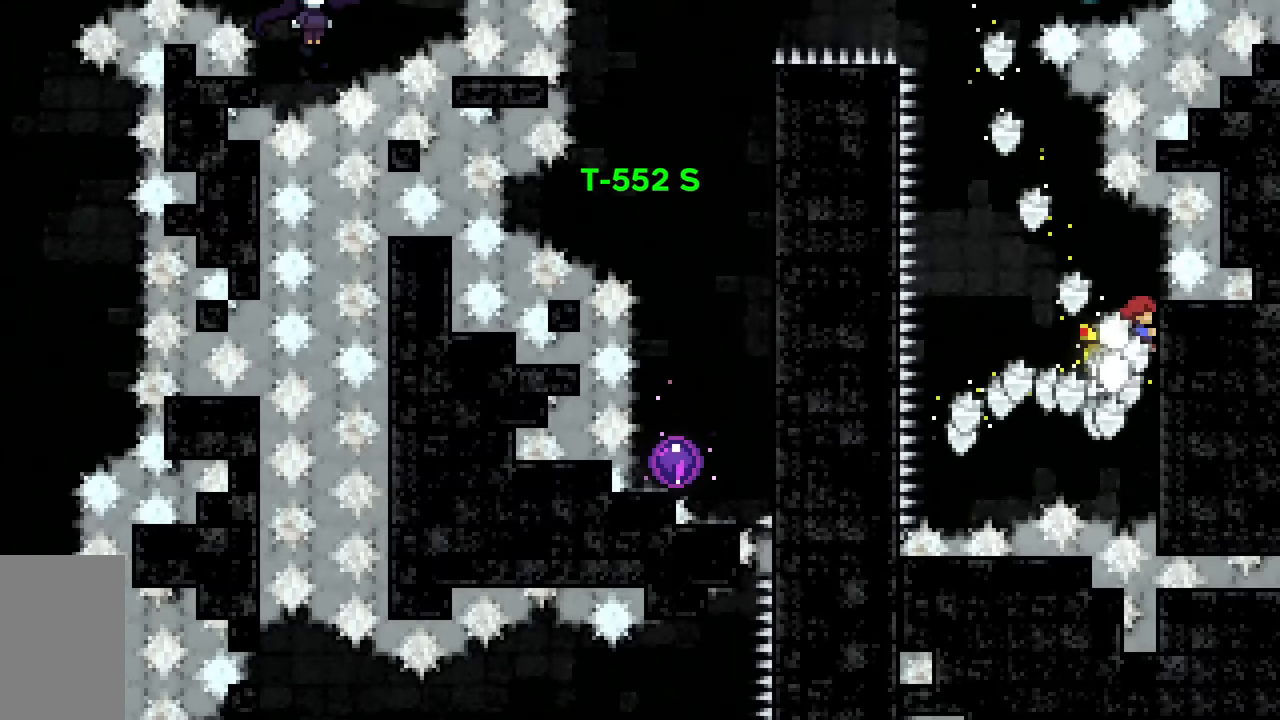
{"keys": ["grab", "jump2"], "events": [[83, "jump2", "up"], [133, "jump2", "down"], [133, "left", "down"], [133, "right", "up"], [417, "left", "up"]]}
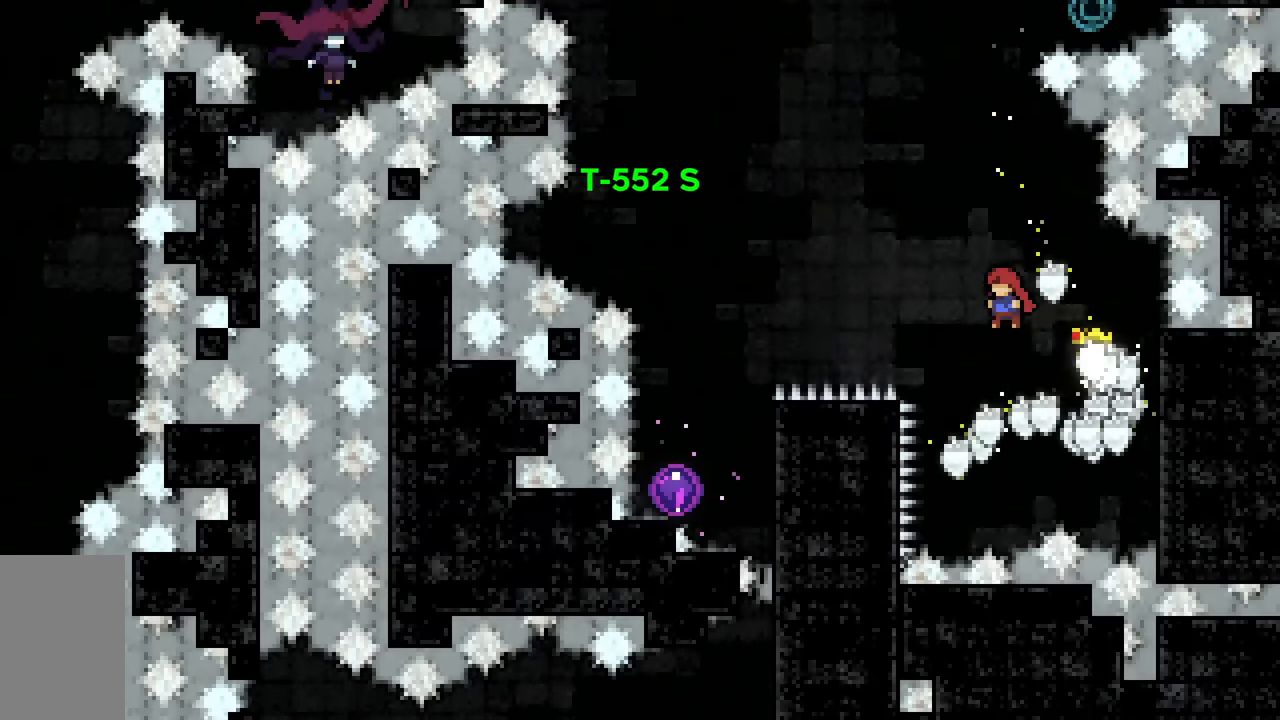
{"keys": ["dash", "jump2", "left"], "events": [[17, "left", "down"], [67, "grab", "up"], [383, "dash", "down"]]}